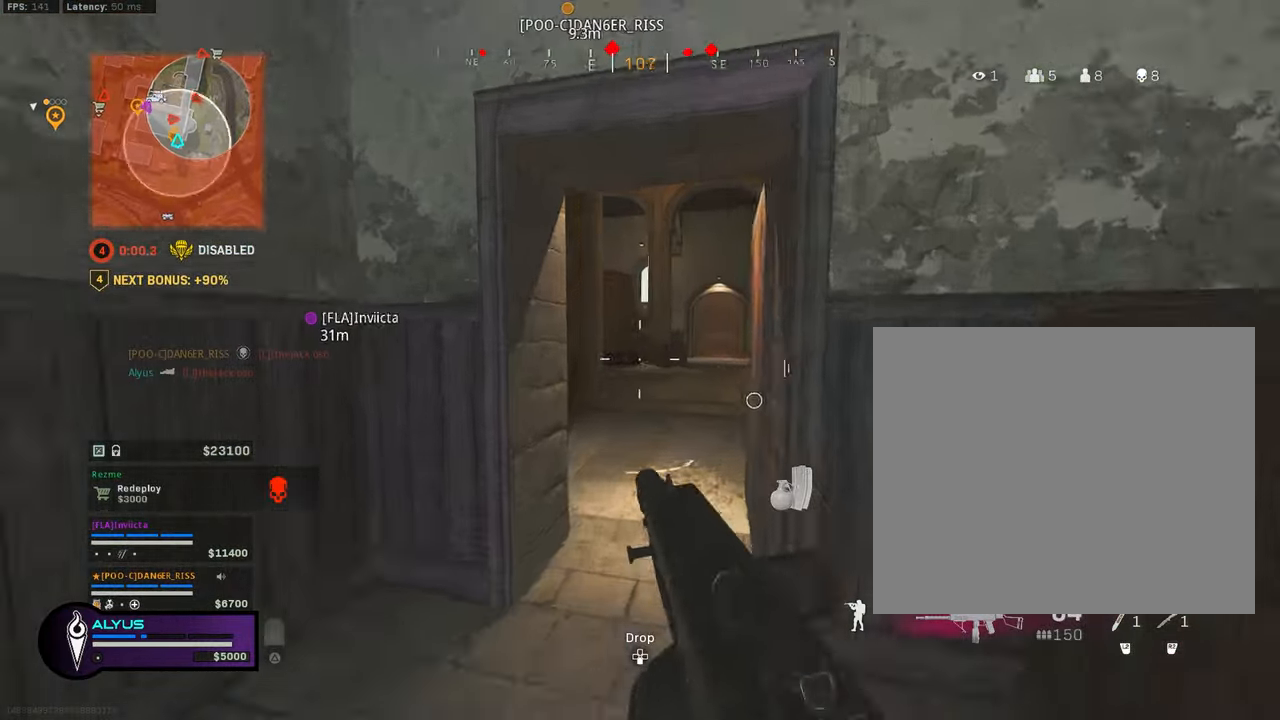
Gameplay with a controller (PlayStation layout); each line is a JSON object with the inputs held at the frame after it. "events" lists button and stick changes between this image and that frame as [ms after this image, input, new state], when the widget could be followed in between. Not read: TOUCHPAD.
{"buttons": ["L1"], "left_stick": "right", "right_stick": "right", "events": [[33, "L3", "up"], [66, "left_stick", "up-right"], [150, "L3", "down"], [233, "right_stick", "left"], [350, "right_stick", "center"], [366, "CROSS", "down"], [383, "L3", "up"], [450, "CROSS", "up"], [466, "left_stick", "right"], [483, "L1", "down"], [483, "right_stick", "right"]]}
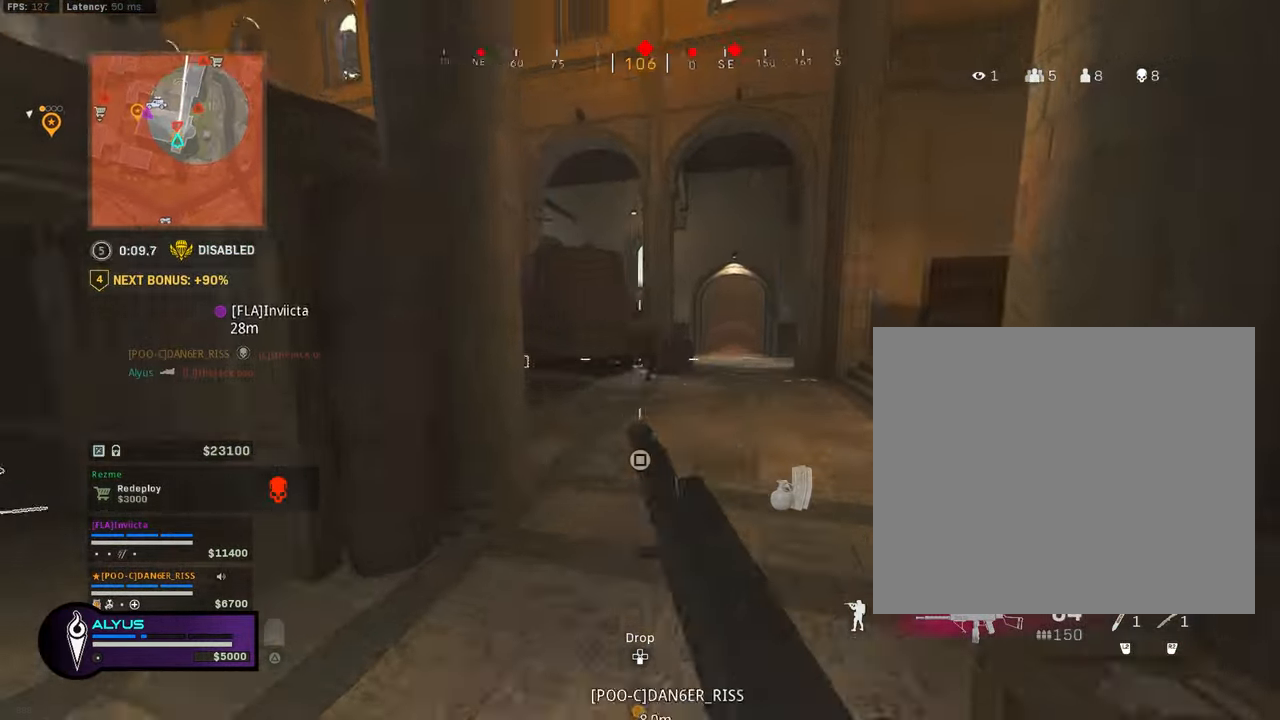
{"buttons": ["CROSS", "L1", "R1"], "left_stick": "up-right", "right_stick": "center", "events": [[116, "R1", "down"], [116, "right_stick", "center"], [183, "left_stick", "up-right"], [366, "right_stick", "up"], [450, "right_stick", "center"], [483, "CROSS", "down"]]}
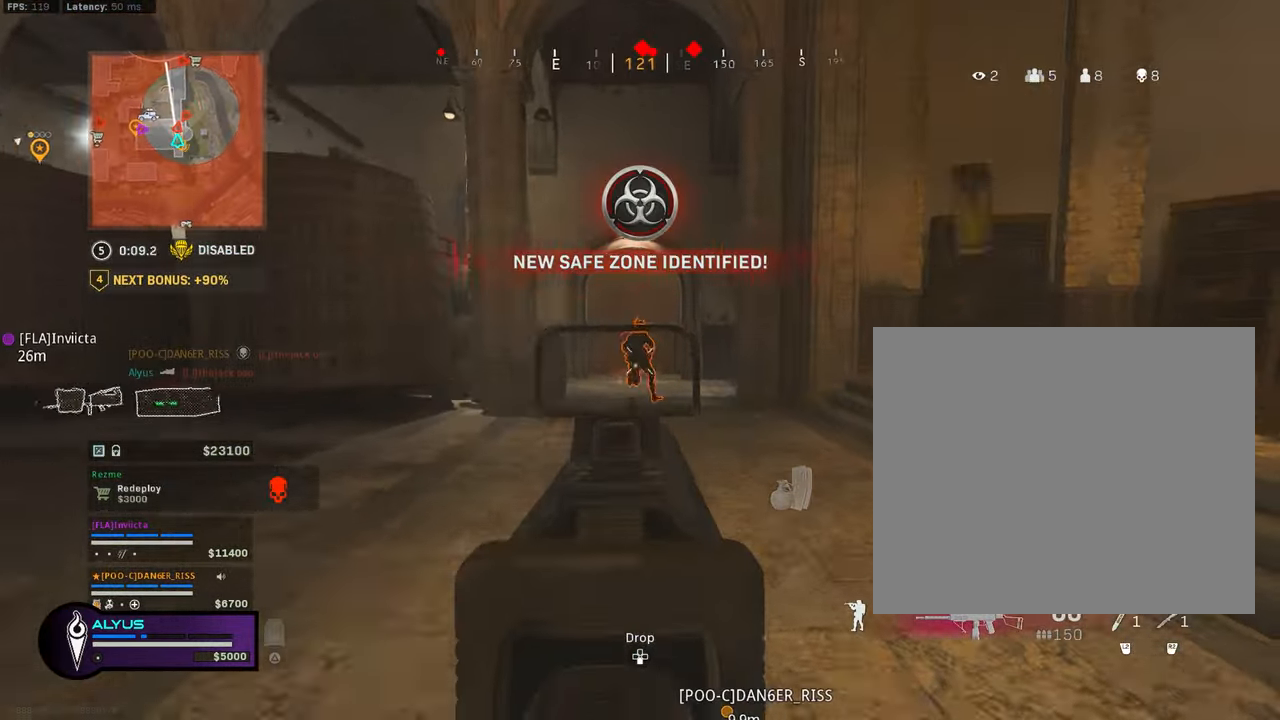
{"buttons": ["L1", "R1"], "left_stick": "up", "right_stick": "down", "events": [[50, "right_stick", "down"], [116, "CROSS", "up"], [266, "right_stick", "center"], [416, "left_stick", "up"], [433, "right_stick", "down"]]}
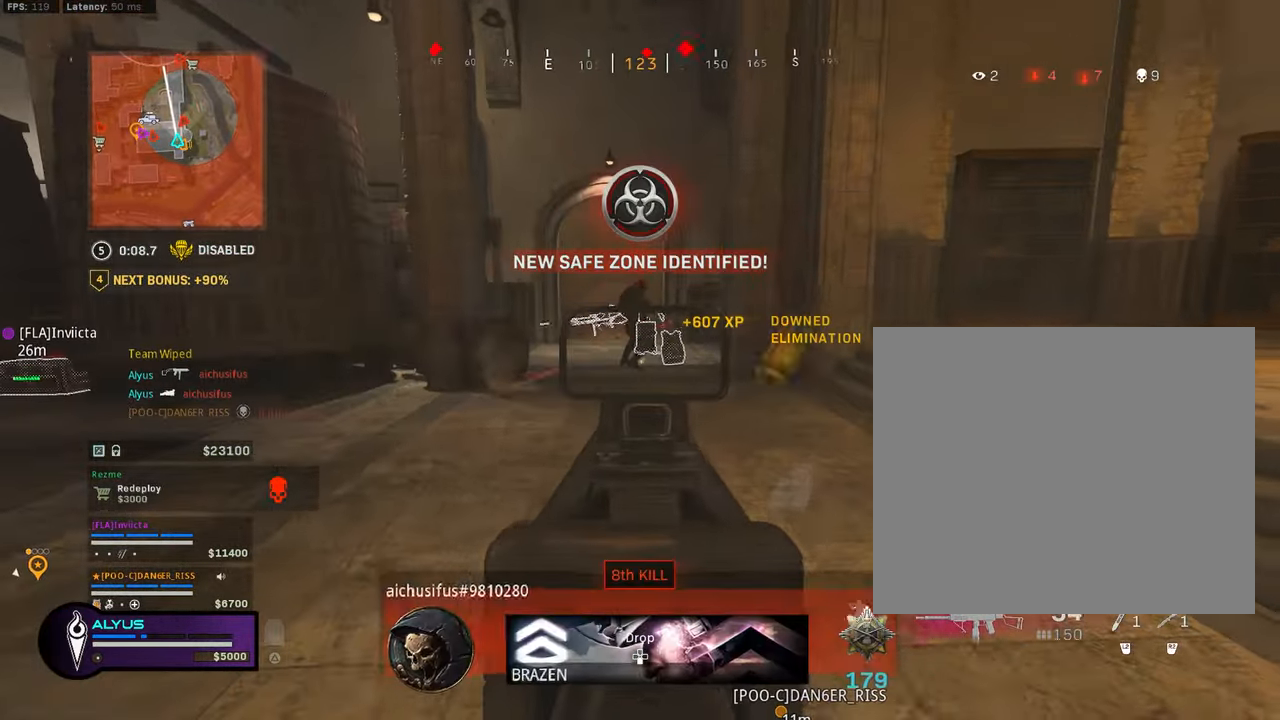
{"buttons": ["L3"], "left_stick": "up-left", "right_stick": "center", "events": [[16, "R1", "up"], [33, "L1", "up"], [50, "right_stick", "center"], [66, "L3", "down"], [366, "left_stick", "up-left"]]}
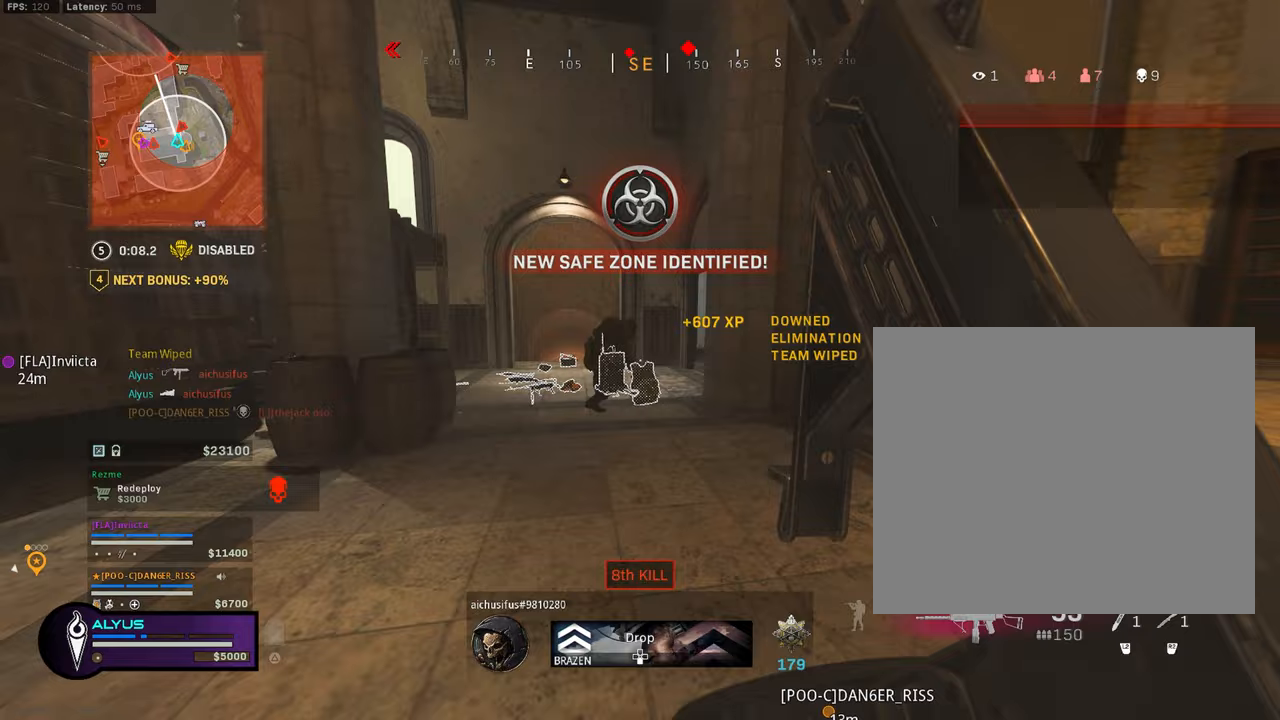
{"buttons": ["CROSS", "L1", "R1", "R3"], "left_stick": "down-left", "right_stick": "up-right", "events": [[167, "R3", "down"], [200, "right_stick", "right"], [267, "L3", "up"], [283, "R3", "up"], [383, "R3", "down"], [400, "left_stick", "down-left"], [400, "right_stick", "center"], [433, "CROSS", "down"], [433, "R1", "down"], [450, "L1", "down"], [483, "right_stick", "up-right"]]}
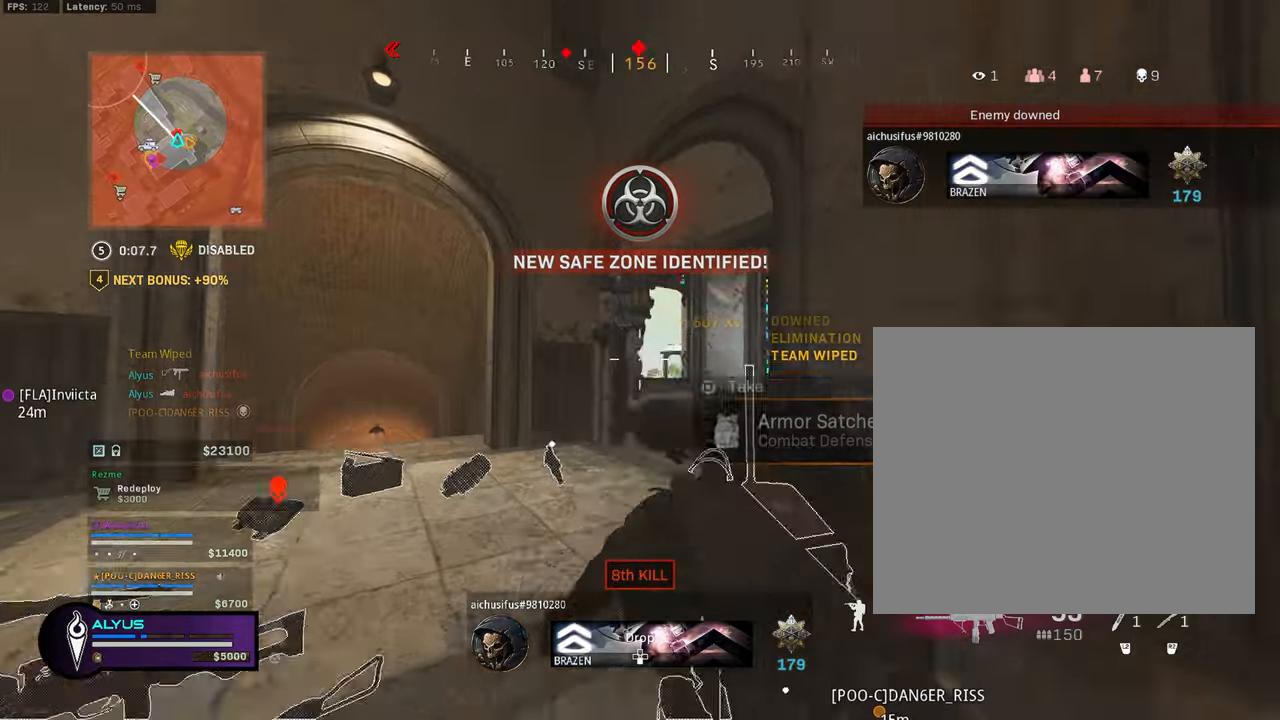
{"buttons": ["CROSS", "L1", "R1"], "left_stick": "right", "right_stick": "down-left", "events": [[33, "CROSS", "up"], [50, "R3", "up"], [50, "right_stick", "center"], [117, "left_stick", "down-right"], [117, "right_stick", "left"], [150, "L1", "up"], [200, "left_stick", "right"], [300, "right_stick", "center"], [367, "right_stick", "down-left"], [433, "CROSS", "down"], [500, "L1", "down"]]}
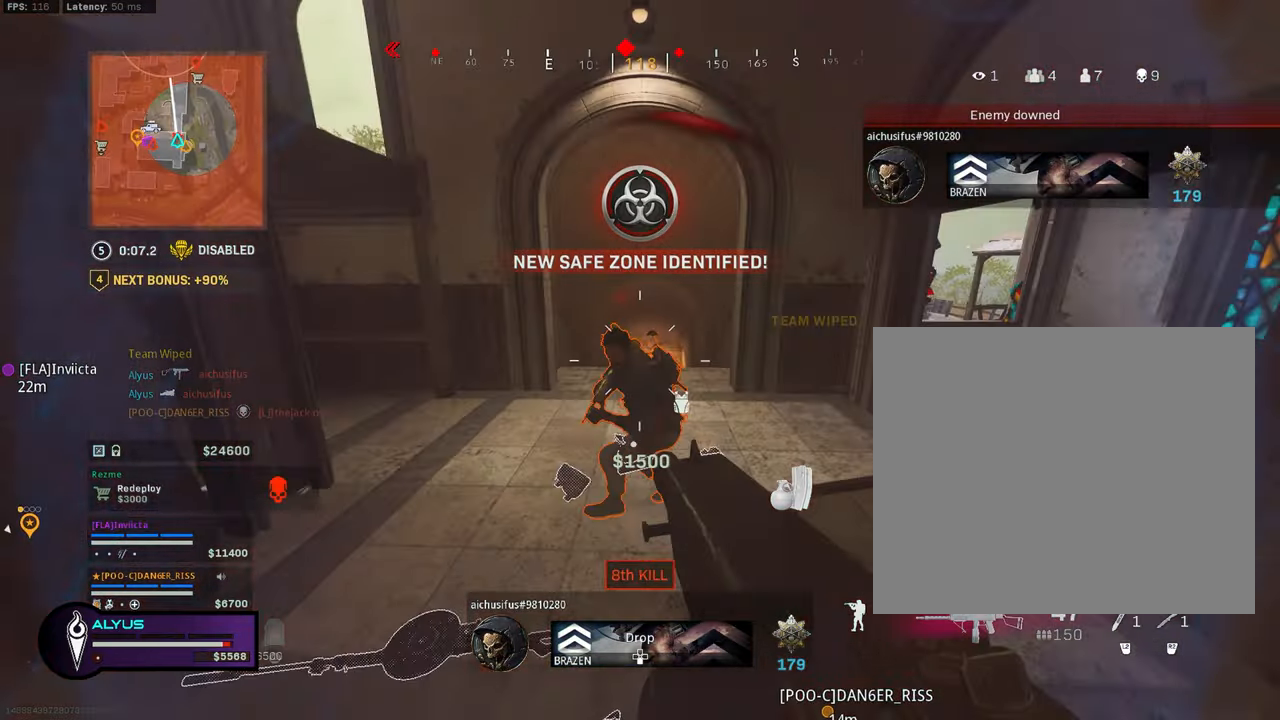
{"buttons": ["CROSS", "L1", "R1"], "left_stick": "down-right", "right_stick": "up", "events": [[50, "CROSS", "up"], [117, "left_stick", "down-right"], [150, "right_stick", "center"], [233, "right_stick", "up-left"], [250, "CROSS", "down"], [333, "right_stick", "up"], [367, "CROSS", "up"], [433, "CROSS", "down"]]}
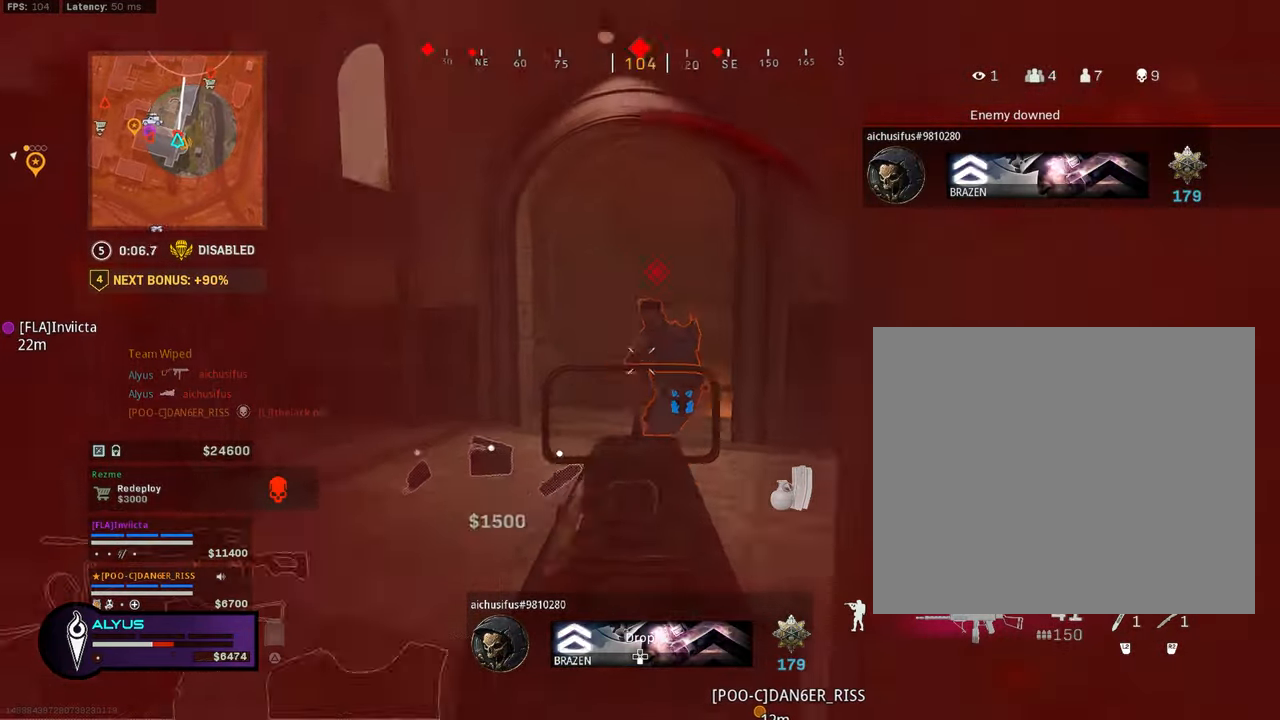
{"buttons": [], "left_stick": "up-right", "right_stick": "right", "events": [[17, "CROSS", "up"], [50, "right_stick", "center"], [67, "CROSS", "down"], [100, "right_stick", "down-right"], [267, "CROSS", "up"], [350, "L1", "up"], [367, "left_stick", "up-right"], [417, "R1", "up"], [483, "right_stick", "right"]]}
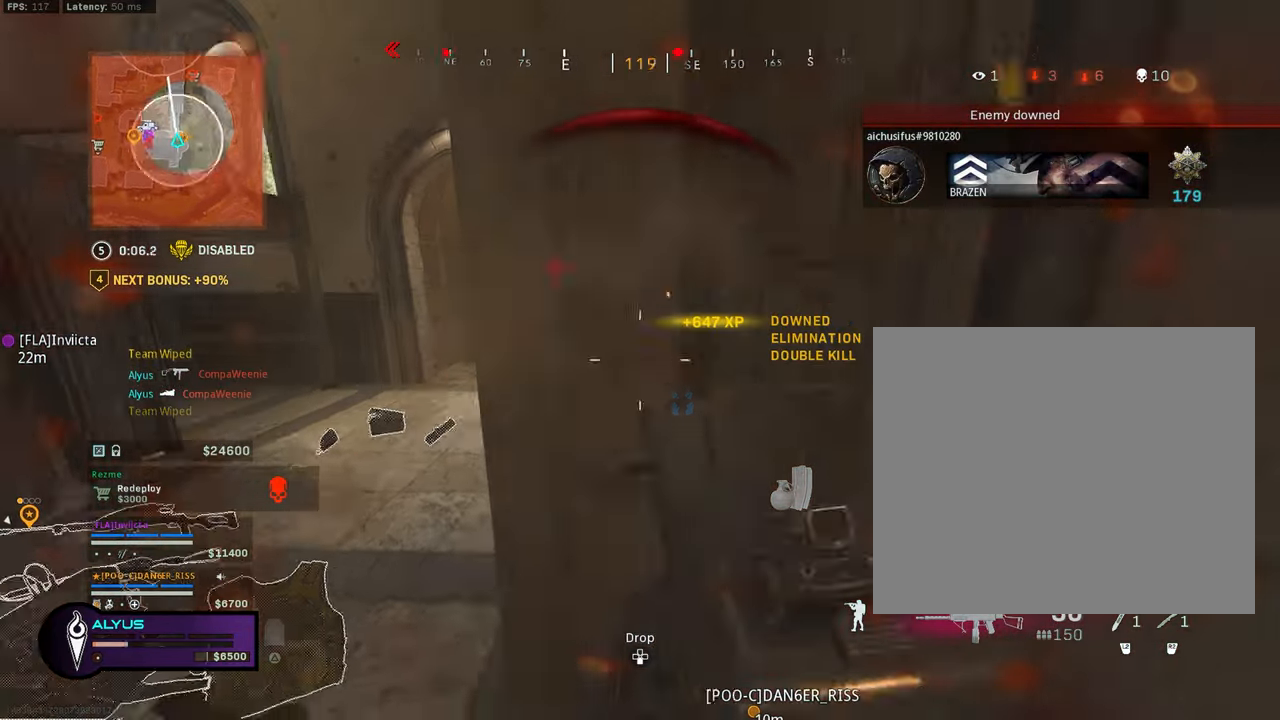
{"buttons": ["TRIANGLE"], "left_stick": "left", "right_stick": "left", "events": [[50, "TRIANGLE", "down"], [267, "left_stick", "up"], [267, "right_stick", "center"], [400, "right_stick", "left"], [417, "left_stick", "left"]]}
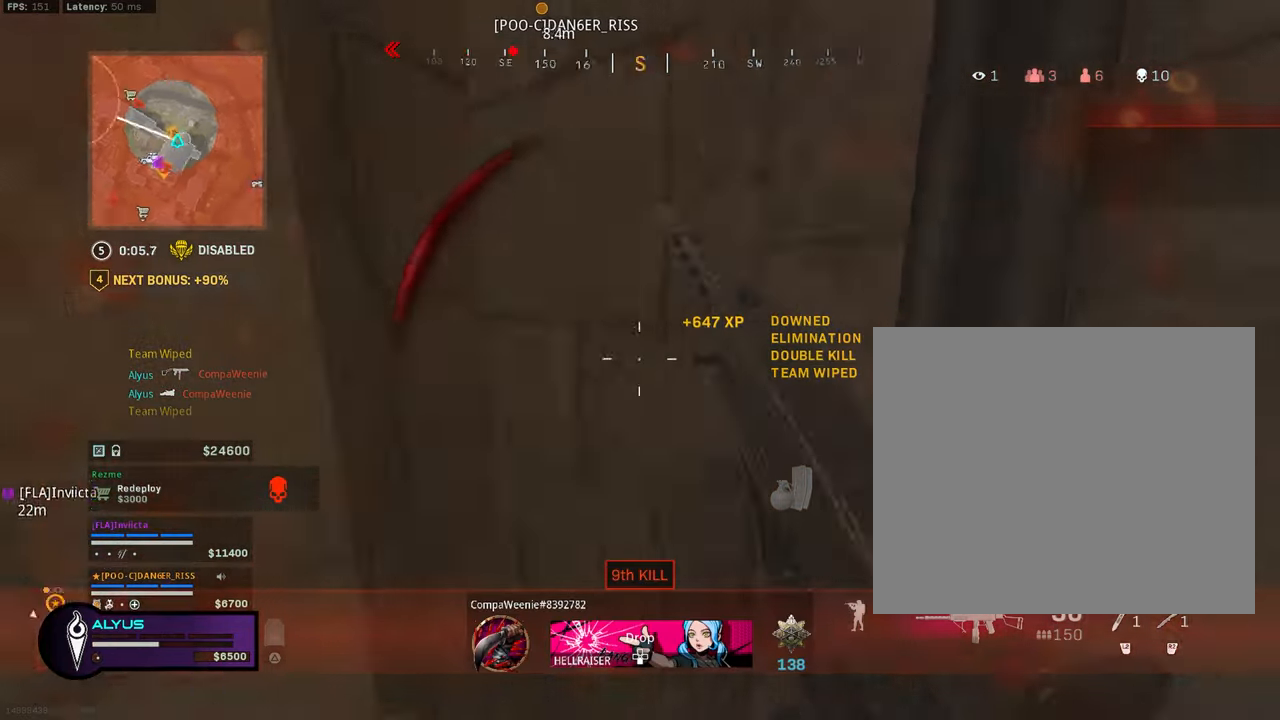
{"buttons": ["TRIANGLE", "L3"], "left_stick": "up-left", "right_stick": "center", "events": [[100, "left_stick", "up-left"], [183, "L3", "down"], [200, "right_stick", "center"], [383, "right_stick", "right"], [500, "right_stick", "center"]]}
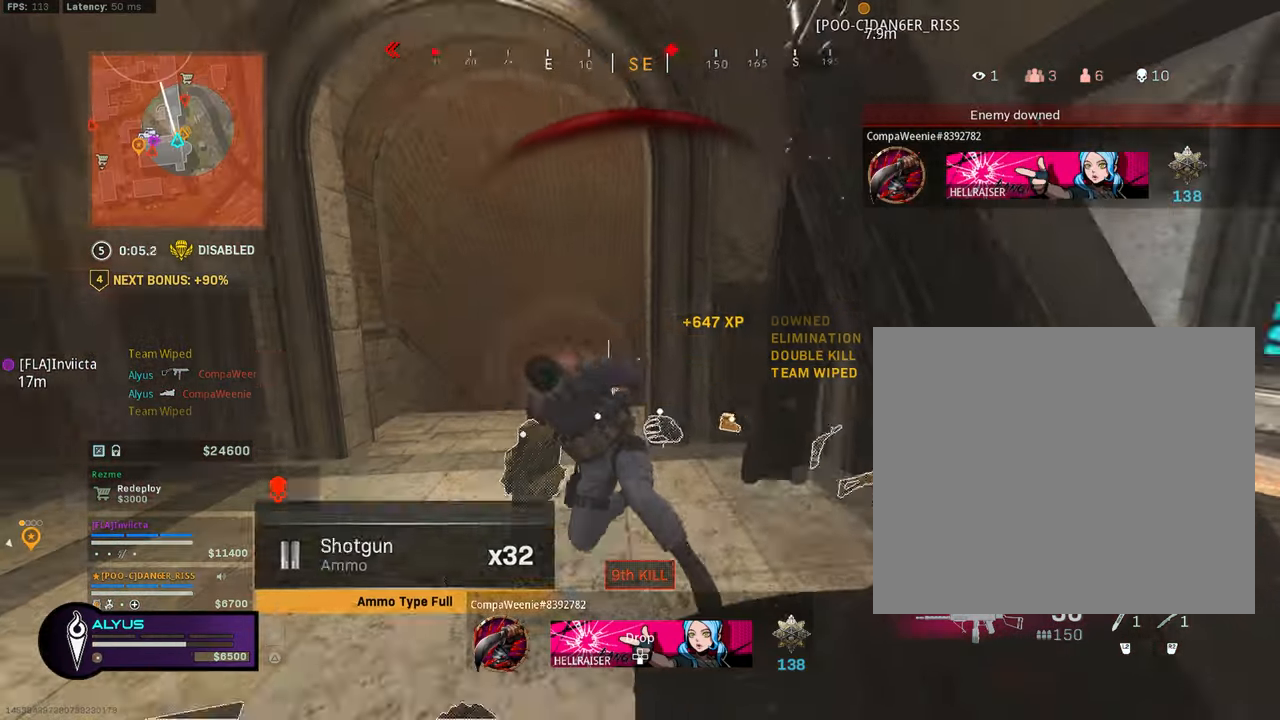
{"buttons": ["L3"], "left_stick": "up-left", "right_stick": "center", "events": [[17, "TRIANGLE", "up"], [33, "R3", "down"], [50, "right_stick", "left"], [117, "R3", "up"], [167, "L3", "up"], [167, "left_stick", "up"], [233, "R3", "down"], [300, "CROSS", "down"], [367, "R3", "up"], [367, "left_stick", "up-left"], [383, "CROSS", "up"], [383, "L3", "down"], [450, "right_stick", "center"]]}
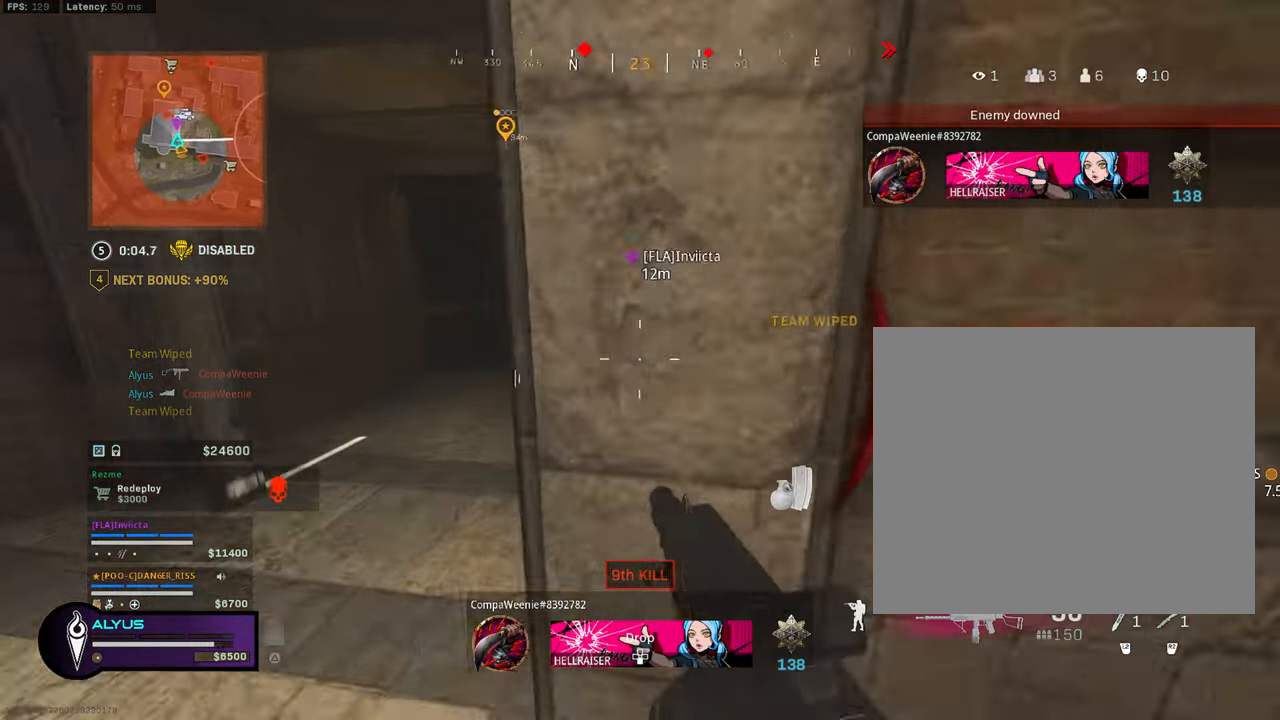
{"buttons": ["SQUARE"], "left_stick": "up-left", "right_stick": "right", "events": [[17, "L3", "up"], [33, "SQUARE", "down"], [67, "left_stick", "left"], [183, "right_stick", "right"], [200, "left_stick", "right"], [317, "left_stick", "up-right"], [500, "left_stick", "up-left"]]}
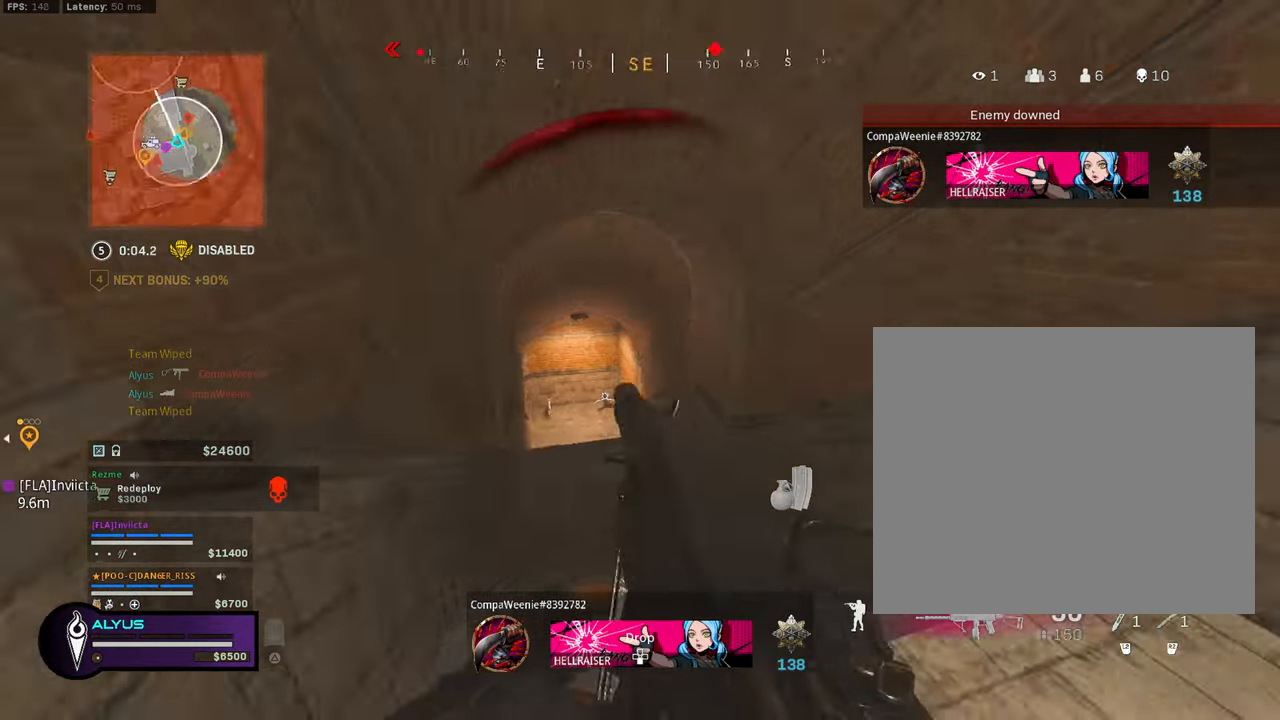
{"buttons": [], "left_stick": "left", "right_stick": "center", "events": [[117, "right_stick", "center"], [183, "right_stick", "right"], [433, "left_stick", "left"], [467, "right_stick", "center"], [483, "SQUARE", "up"]]}
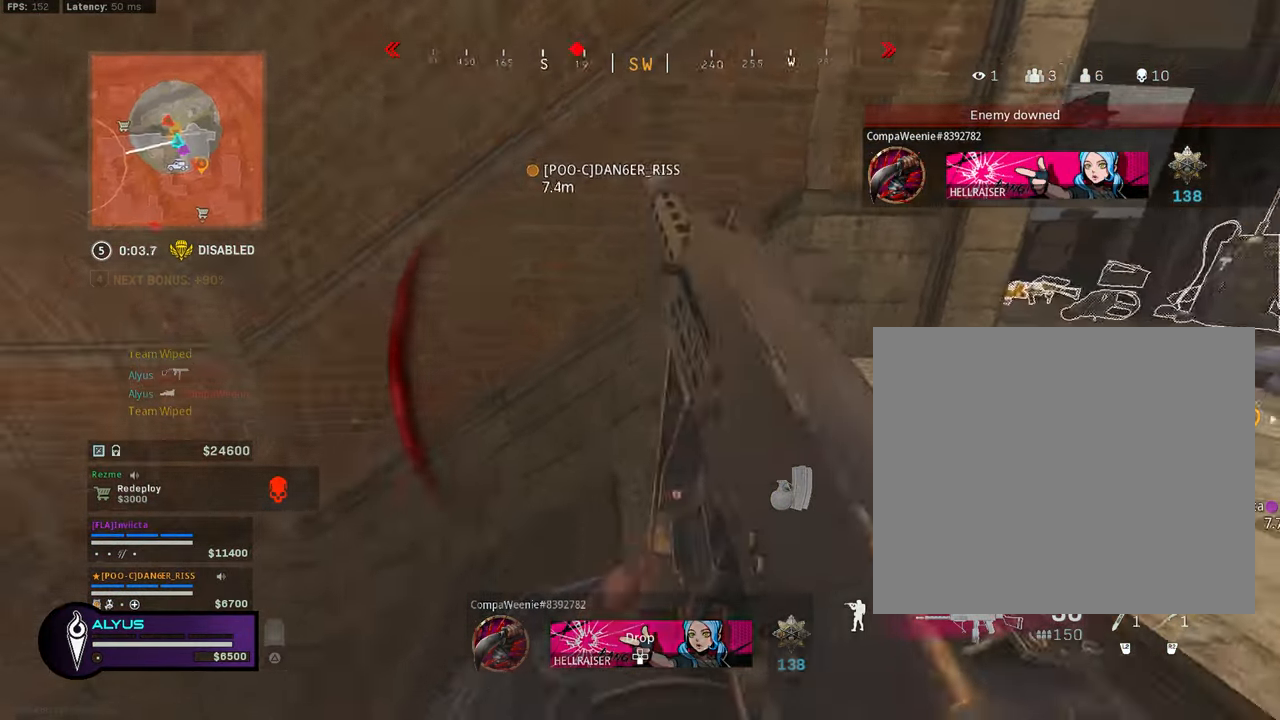
{"buttons": [], "left_stick": "down-left", "right_stick": "right", "events": [[33, "left_stick", "down-left"], [50, "right_stick", "right"], [267, "right_stick", "center"], [400, "right_stick", "right"]]}
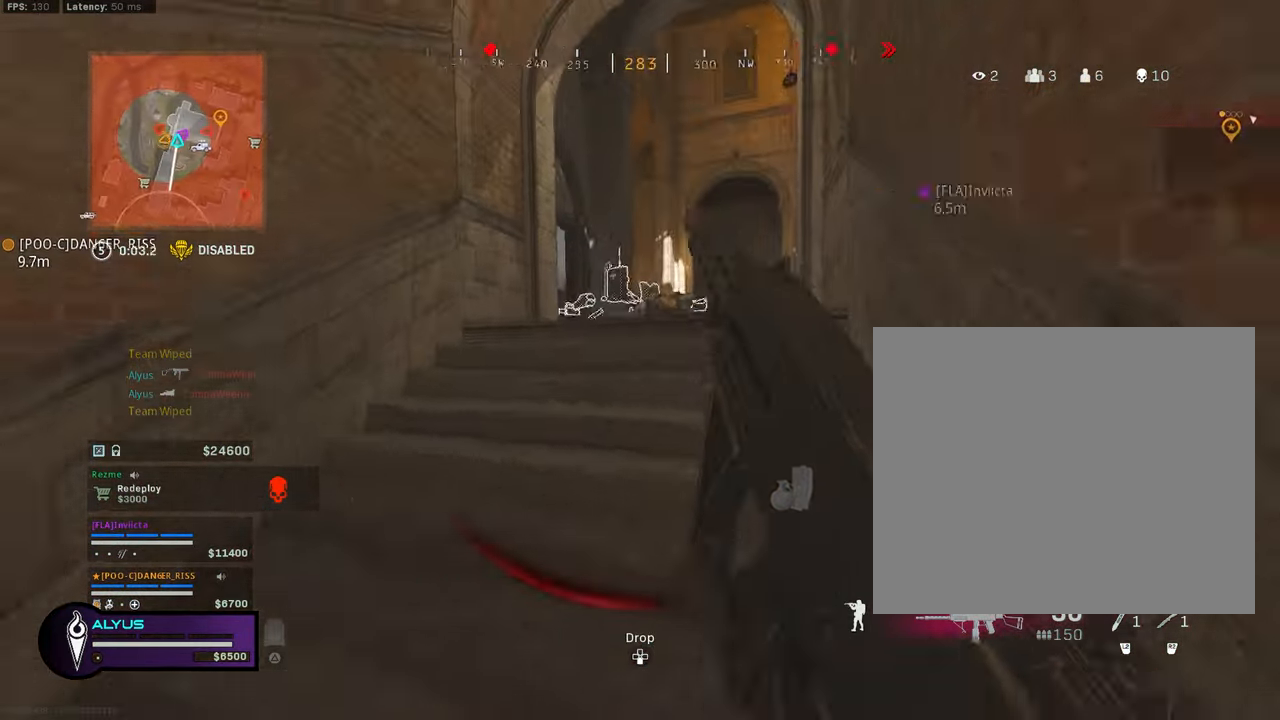
{"buttons": [], "left_stick": "down-right", "right_stick": "center", "events": [[33, "left_stick", "left"], [33, "right_stick", "center"], [234, "right_stick", "right"], [334, "left_stick", "down"], [350, "right_stick", "center"], [384, "left_stick", "down-right"]]}
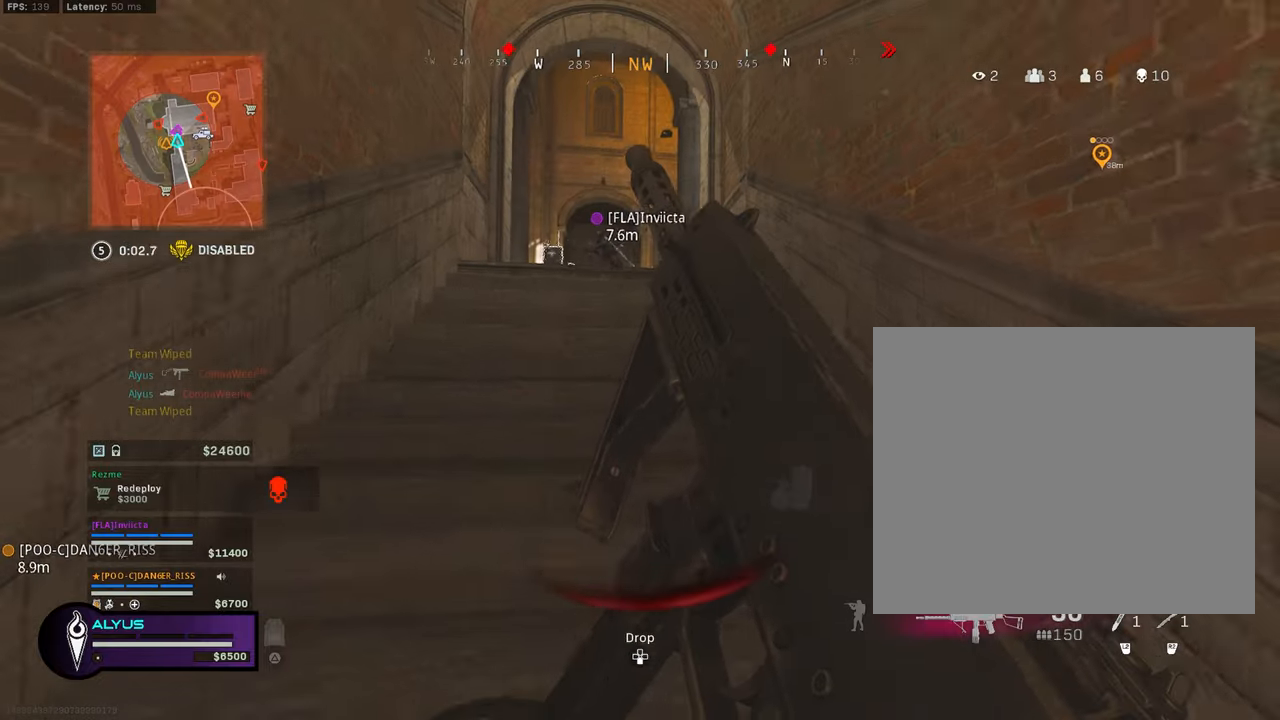
{"buttons": ["L3"], "left_stick": "up", "right_stick": "right", "events": [[117, "left_stick", "down-left"], [334, "left_stick", "up-left"], [434, "left_stick", "up"], [450, "right_stick", "right"], [484, "L3", "down"]]}
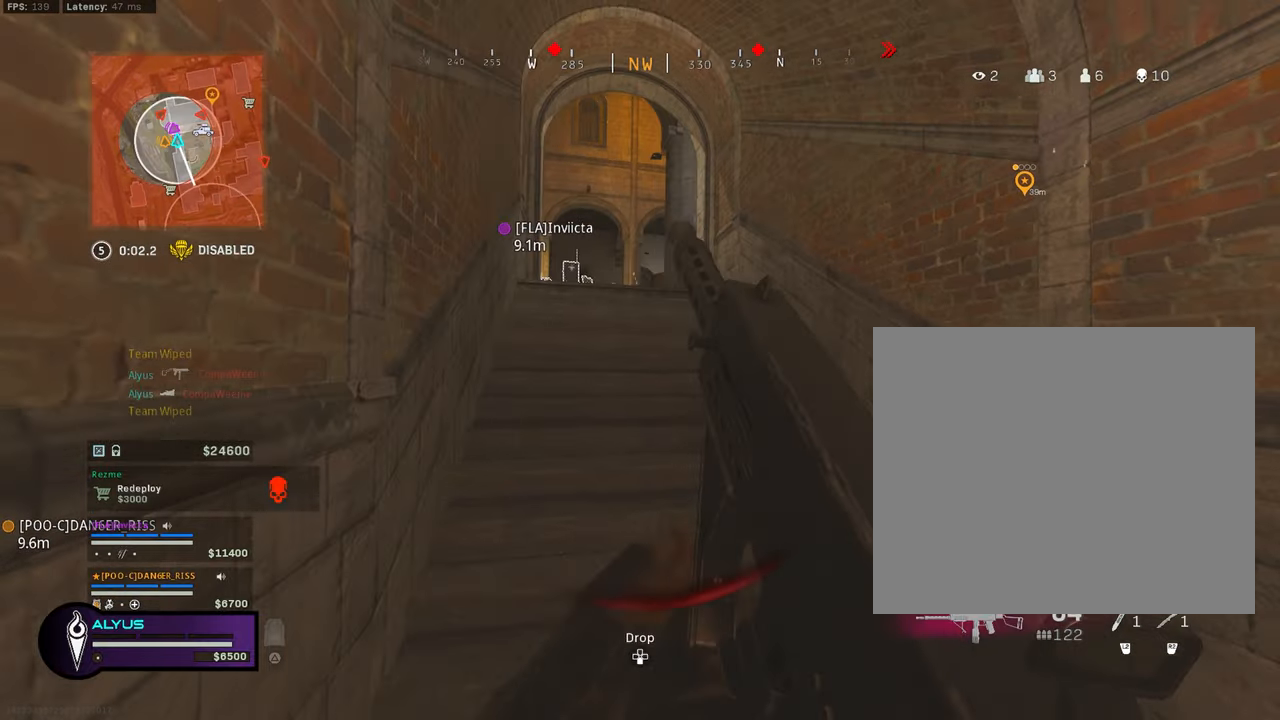
{"buttons": ["L3"], "left_stick": "up", "right_stick": "center", "events": [[67, "right_stick", "center"], [134, "L3", "up"], [284, "L3", "down"]]}
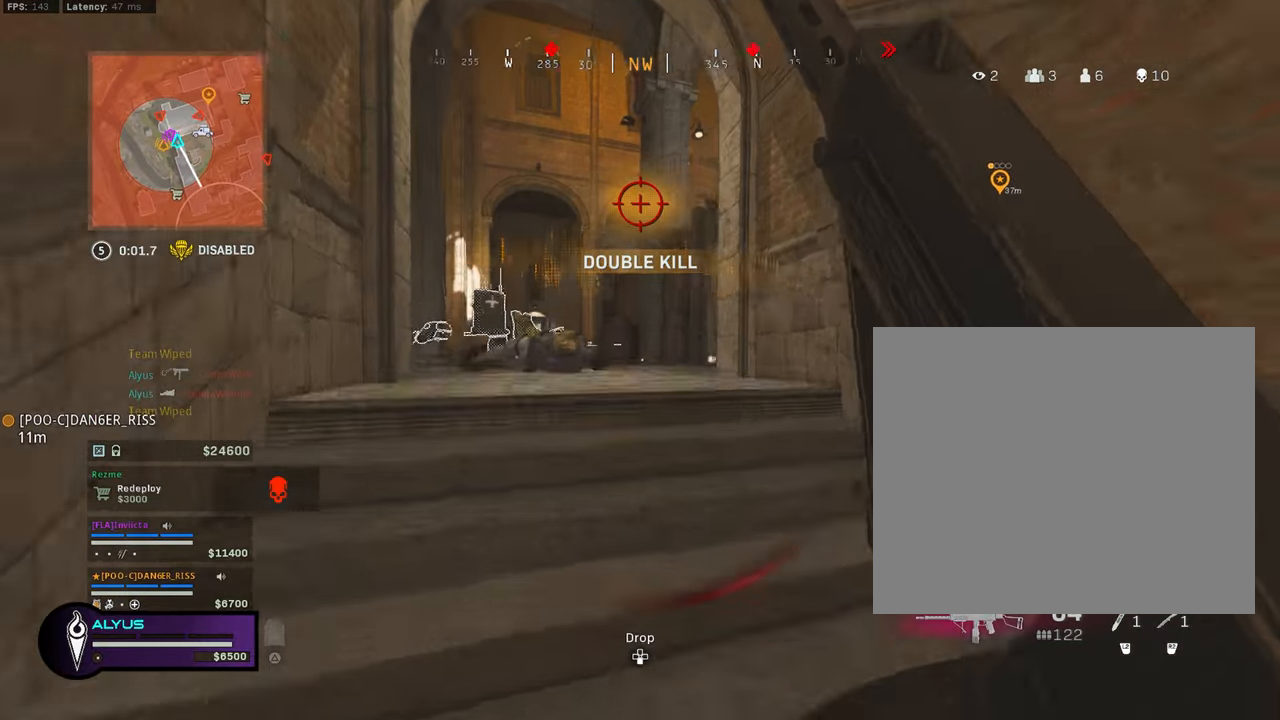
{"buttons": [], "left_stick": "down", "right_stick": "center", "events": [[50, "left_stick", "up-left"], [150, "R3", "down"], [150, "right_stick", "down-left"], [267, "L3", "up"], [267, "R3", "up"], [350, "R3", "down"], [384, "CROSS", "down"], [400, "left_stick", "down-left"], [467, "left_stick", "down"], [484, "R3", "up"], [484, "right_stick", "center"], [500, "CROSS", "up"]]}
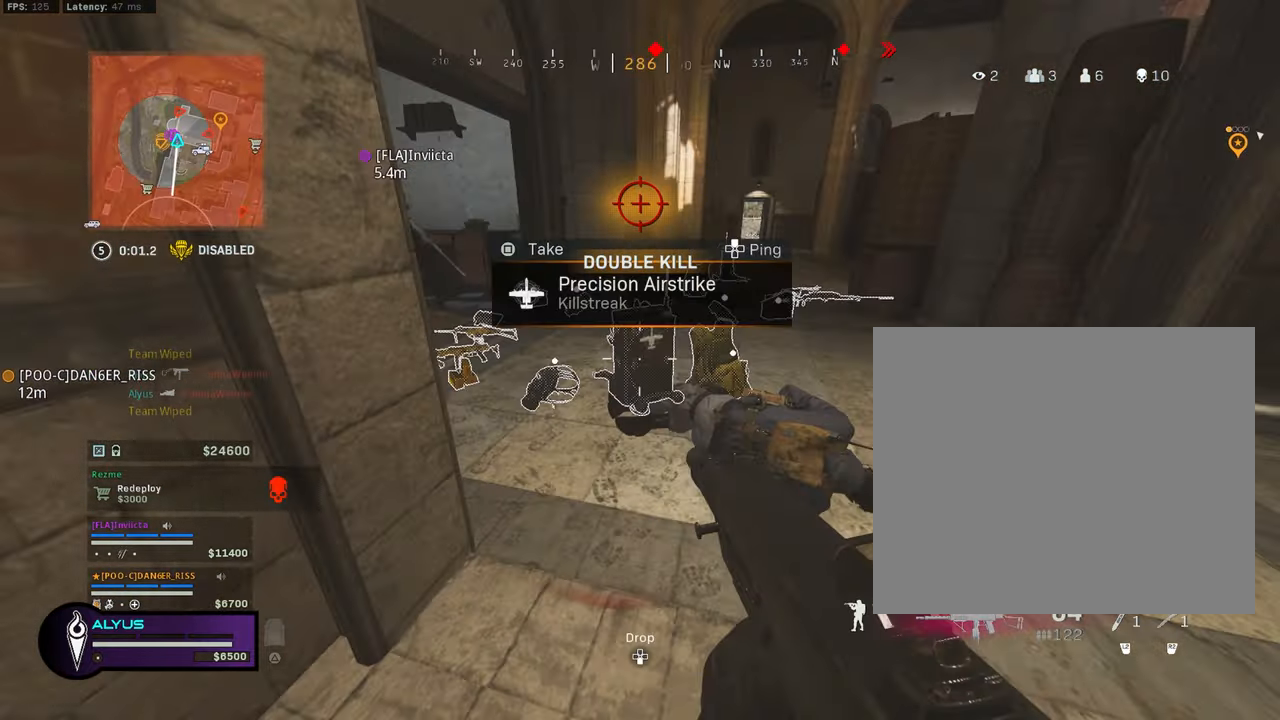
{"buttons": ["SQUARE"], "left_stick": "left", "right_stick": "center", "events": [[50, "left_stick", "down-right"], [67, "SQUARE", "down"], [167, "SQUARE", "up"], [284, "left_stick", "left"], [417, "right_stick", "left"], [467, "SQUARE", "down"], [500, "right_stick", "center"]]}
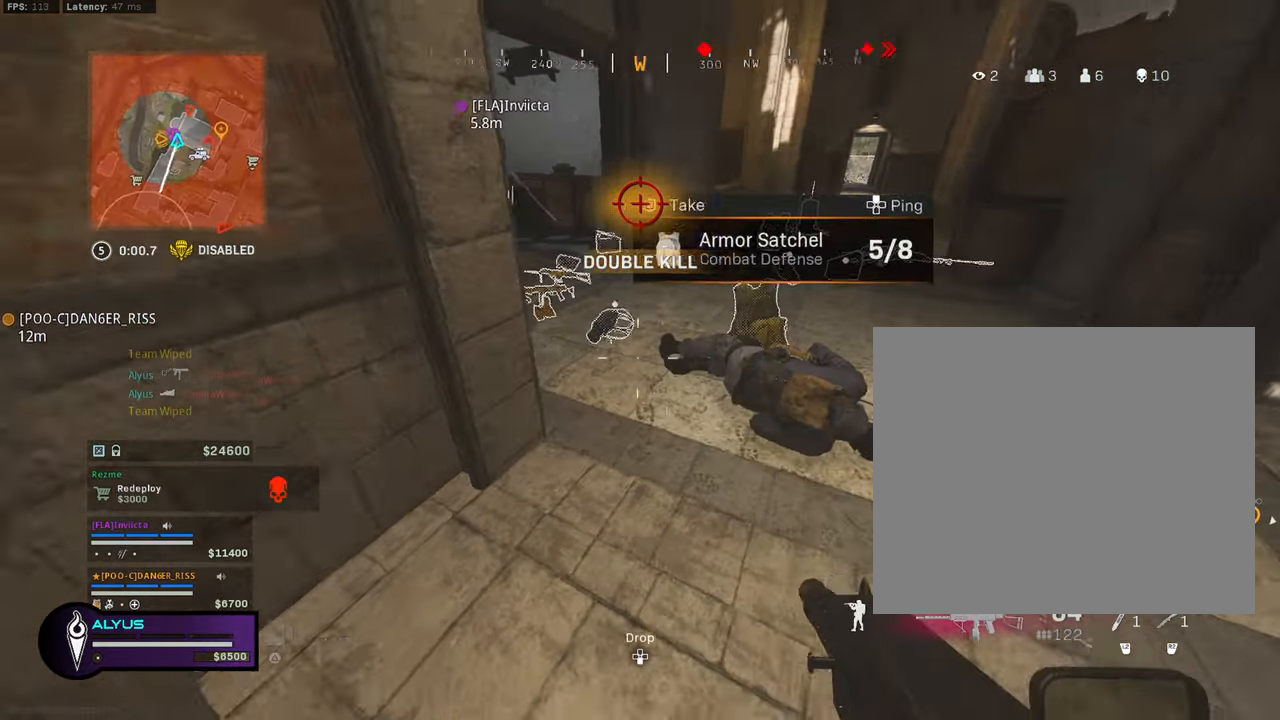
{"buttons": [], "left_stick": "down", "right_stick": "center", "events": [[34, "left_stick", "down-right"], [50, "SQUARE", "up"], [150, "left_stick", "up-right"], [150, "right_stick", "right"], [250, "right_stick", "center"], [284, "SQUARE", "down"], [317, "left_stick", "down"], [367, "SQUARE", "up"]]}
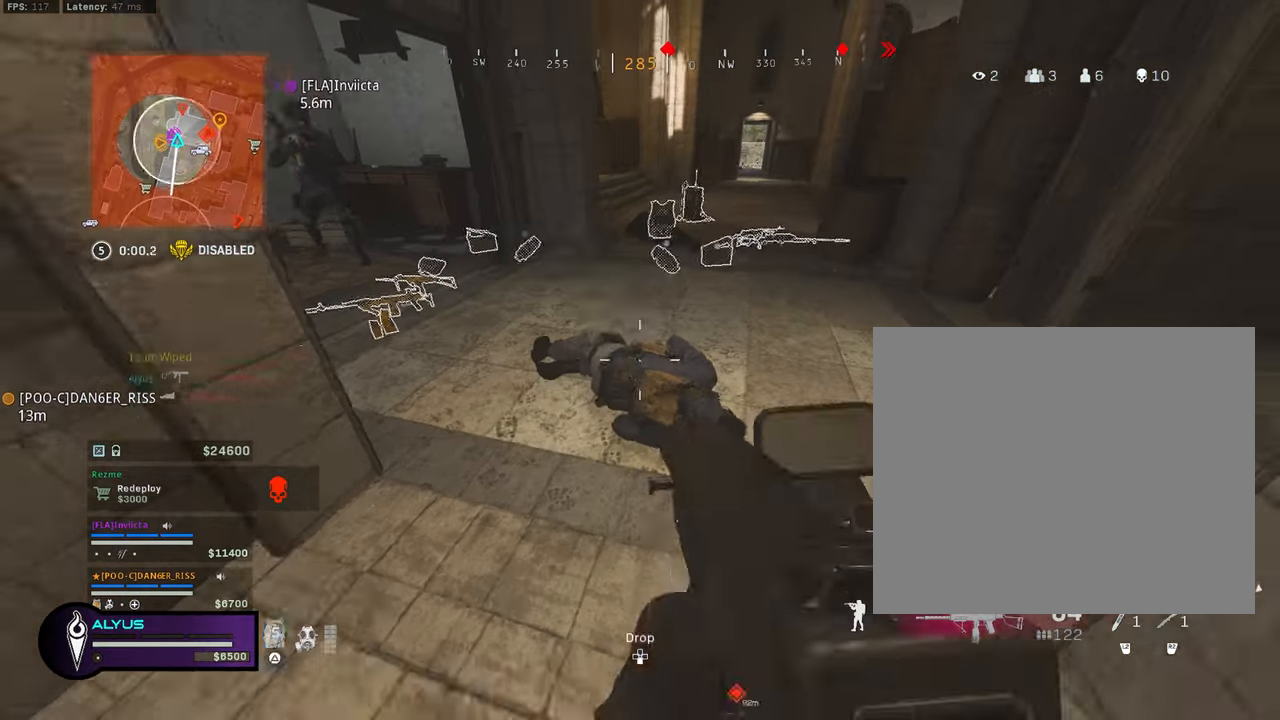
{"buttons": [], "left_stick": "up-left", "right_stick": "center", "events": [[17, "left_stick", "down-left"], [200, "right_stick", "up-left"], [217, "TRIANGLE", "down"], [367, "right_stick", "left"], [384, "left_stick", "up-left"], [500, "TRIANGLE", "up"], [500, "right_stick", "center"]]}
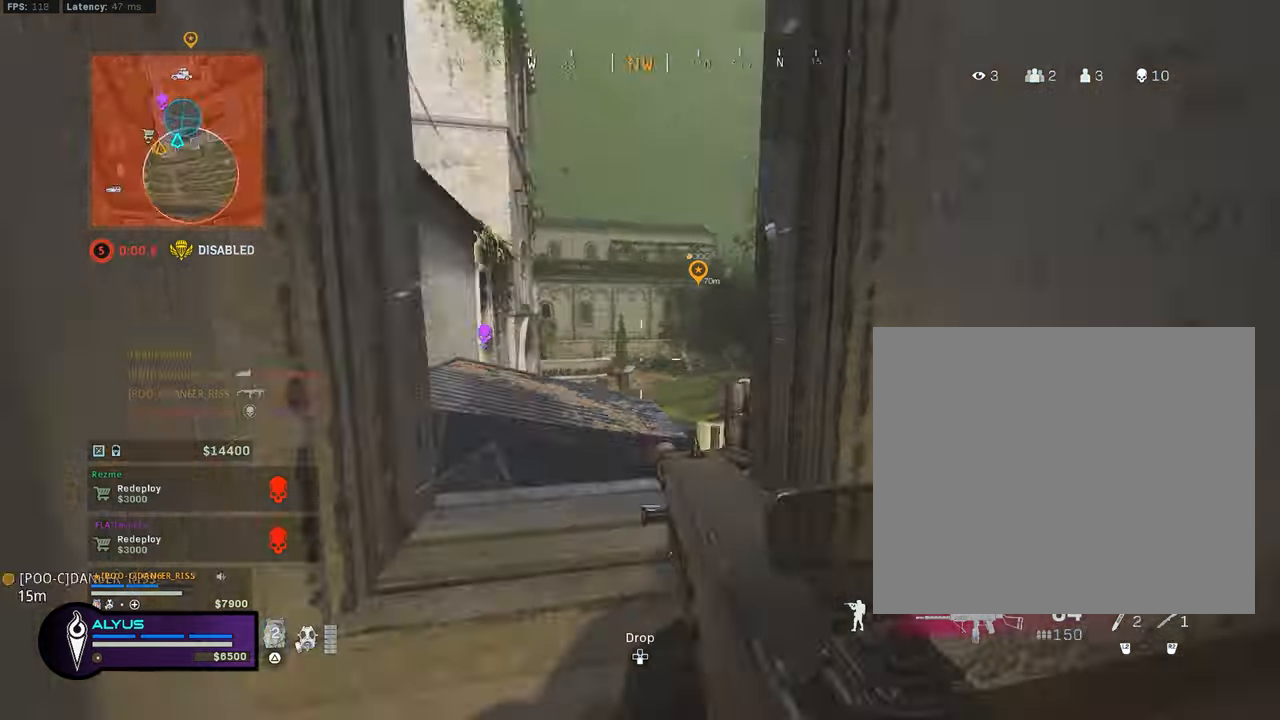
{"buttons": ["CROSS"], "left_stick": "up", "right_stick": "center", "events": [[34, "right_stick", "right"], [67, "left_stick", "left"], [117, "right_stick", "center"], [184, "left_stick", "center"], [317, "left_stick", "up"], [417, "CROSS", "down"]]}
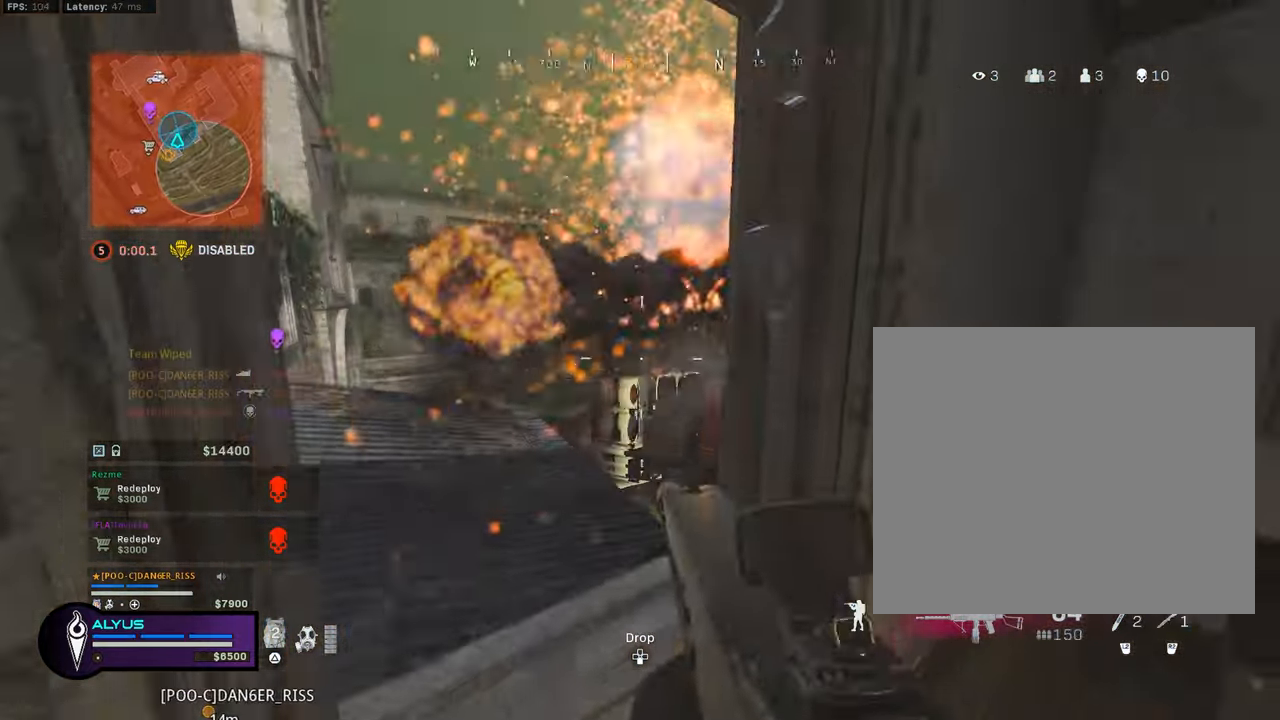
{"buttons": [], "left_stick": "up-left", "right_stick": "down-right", "events": [[34, "CROSS", "up"], [134, "left_stick", "center"], [200, "left_stick", "down-left"], [317, "left_stick", "up-left"], [400, "right_stick", "down-right"]]}
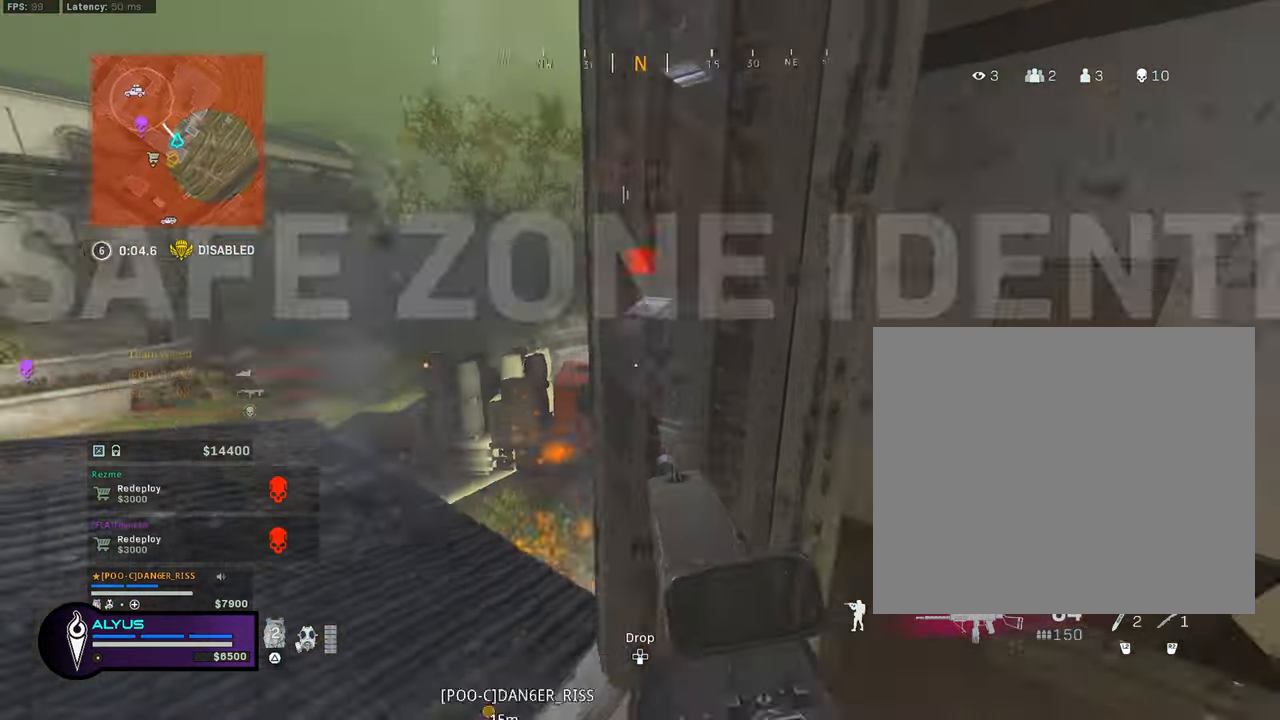
{"buttons": [], "left_stick": "down-left", "right_stick": "left", "events": [[50, "right_stick", "center"], [234, "left_stick", "down-left"], [317, "left_stick", "down-right"], [400, "right_stick", "left"], [500, "left_stick", "down-left"]]}